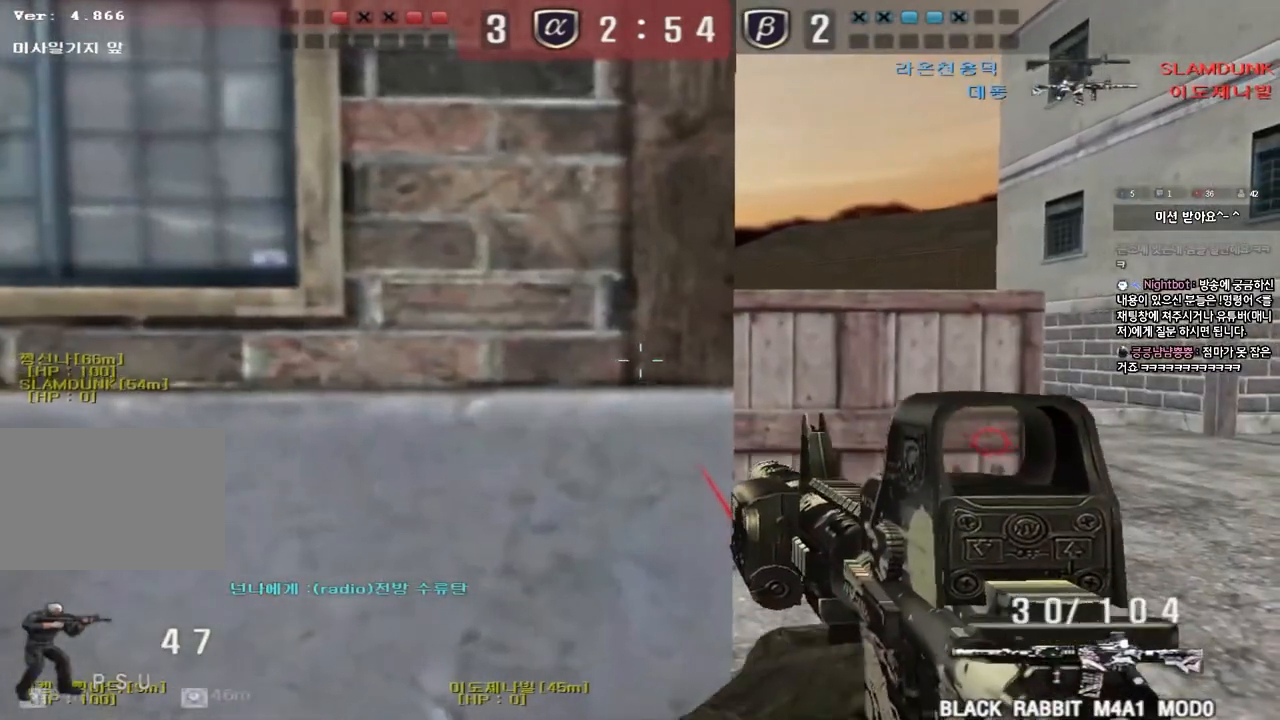
Gameplay with keyboard; each line is a JSON object with the keys held at the frame after it. "events" lists presses ("down") and releases ("up") of "a", "ctrl", "d", "e", "f", "q", "r", "s", "shift", "space", "tab" and "w" between this image and that frame as [ms after this image, input, new state], when the widget could be followed in between. No other keys are recorded. Mouse input is not recorded.
{"keys": ["ctrl"], "events": [[33, "w", "down"], [50, "shift", "up"], [200, "space", "down"], [283, "ctrl", "down"], [300, "w", "up"], [317, "space", "up"]]}
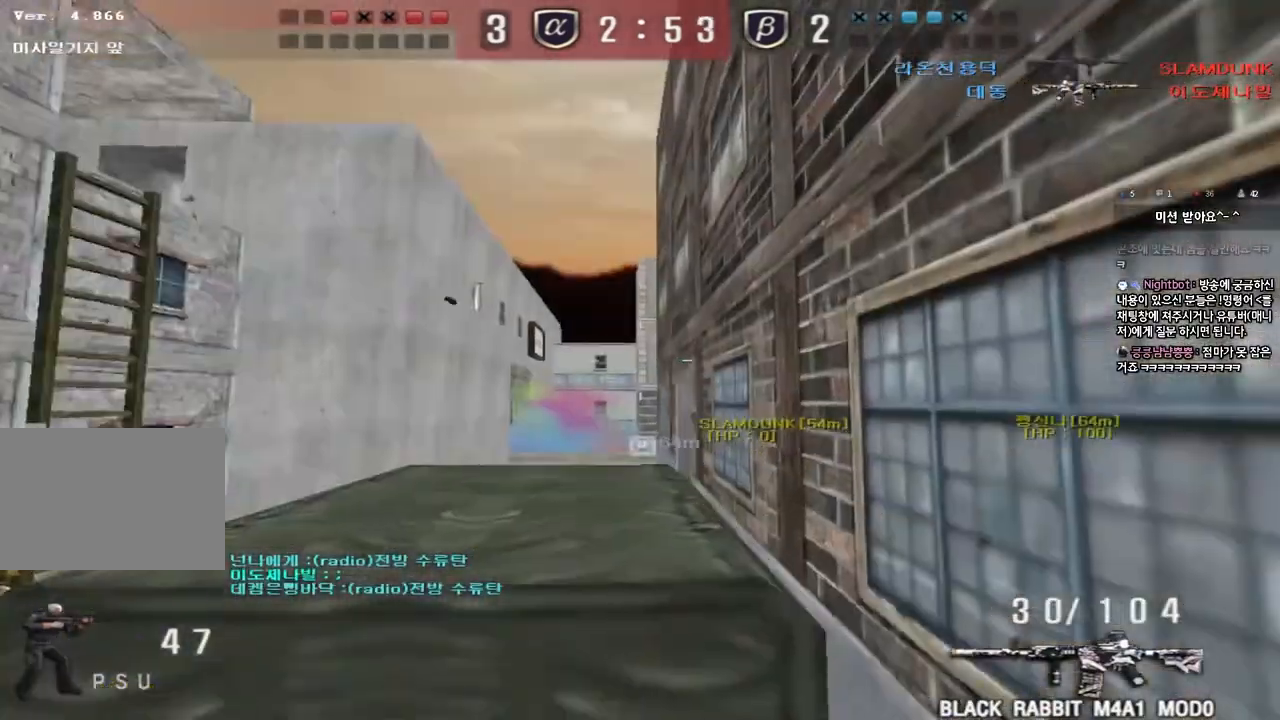
{"keys": ["ctrl", "d"], "events": [[333, "d", "down"]]}
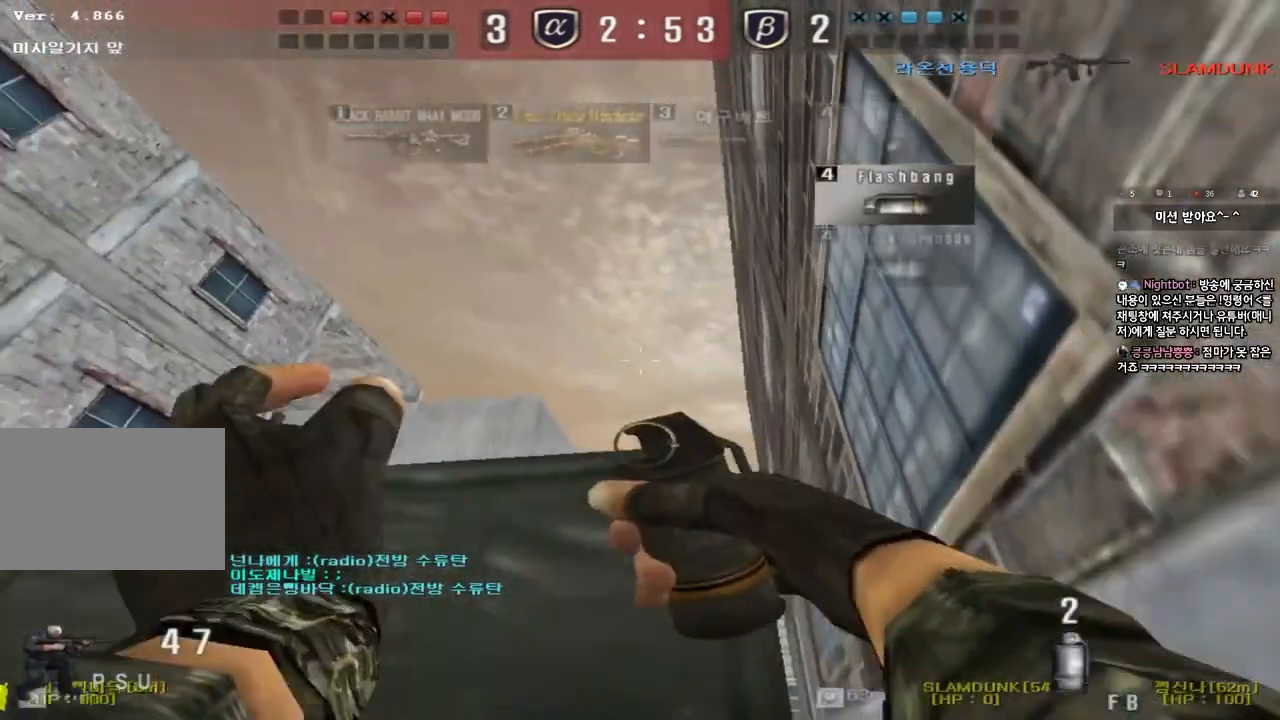
{"keys": ["ctrl", "d"], "events": []}
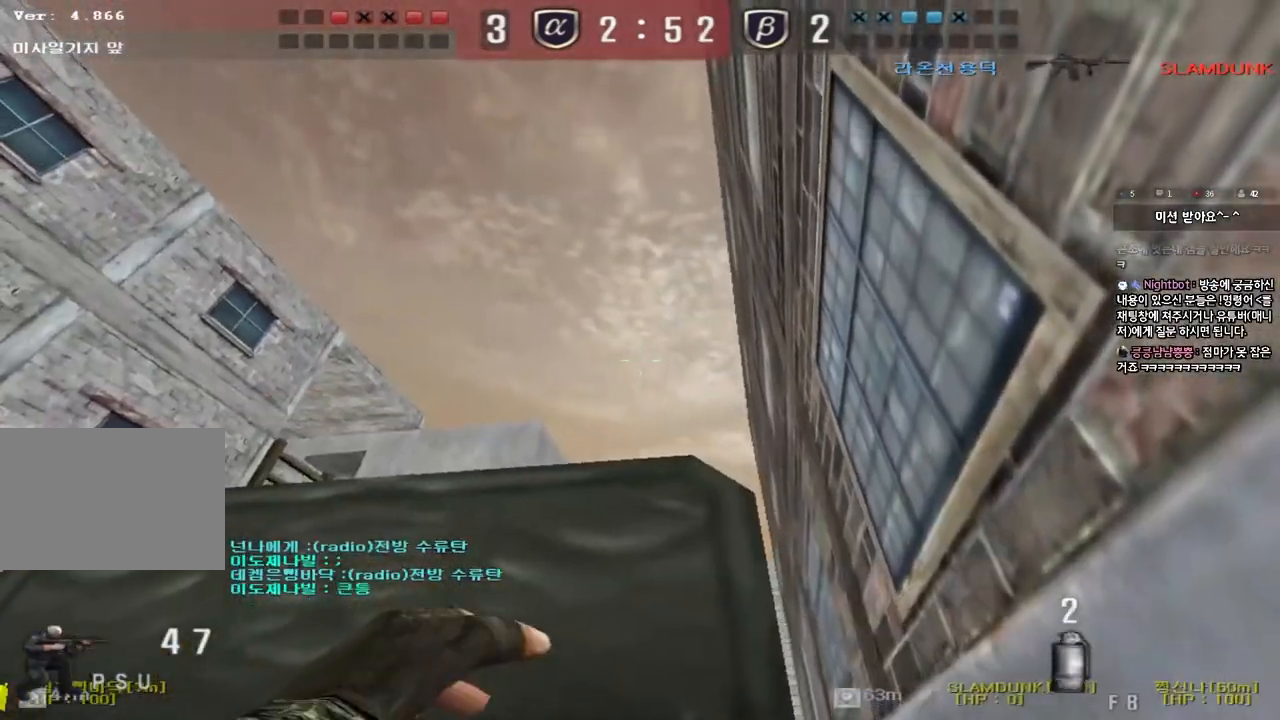
{"keys": ["ctrl", "d"], "events": []}
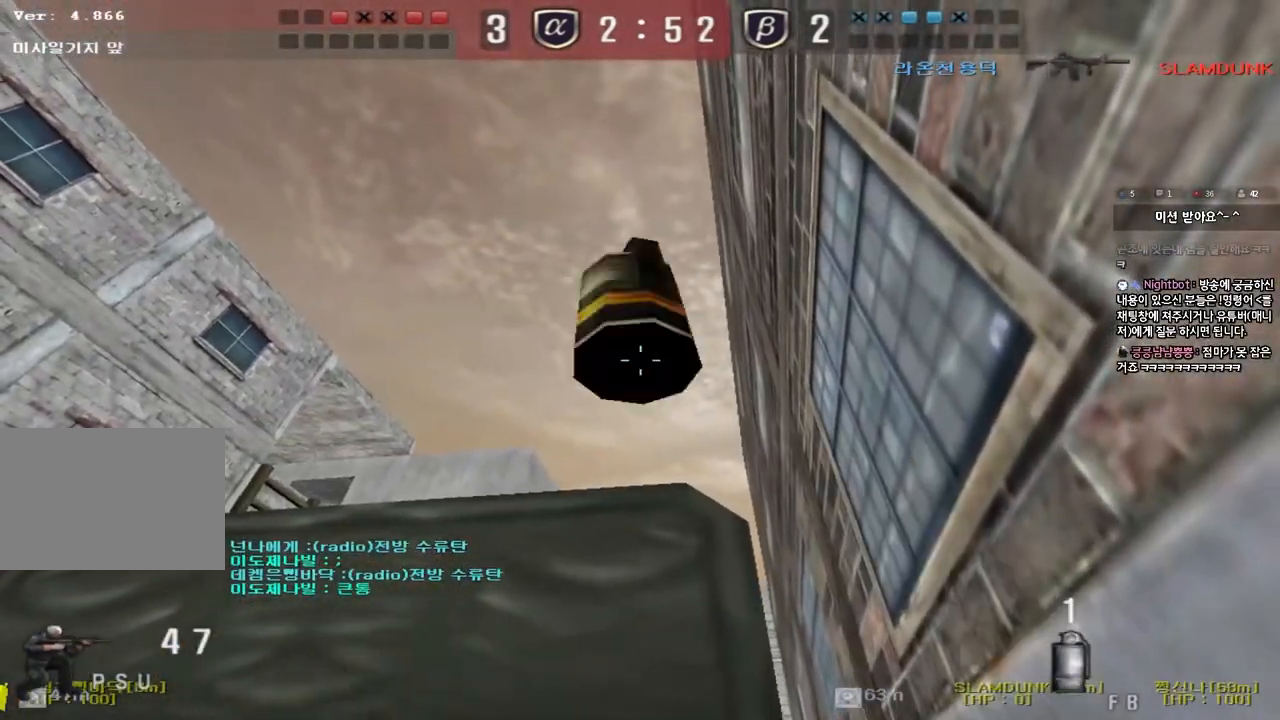
{"keys": ["ctrl", "d", "tab"], "events": [[250, "tab", "down"]]}
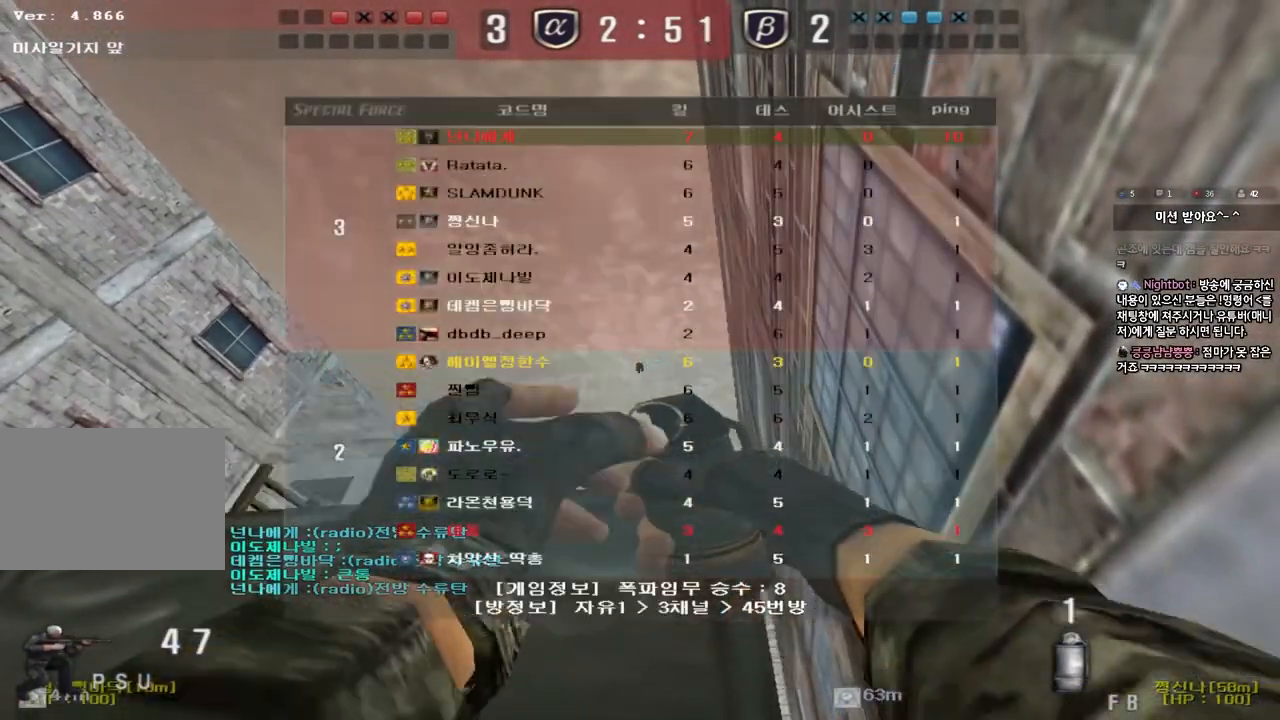
{"keys": ["a", "ctrl", "w"], "events": [[67, "tab", "up"], [433, "d", "up"], [450, "a", "down"], [483, "w", "down"]]}
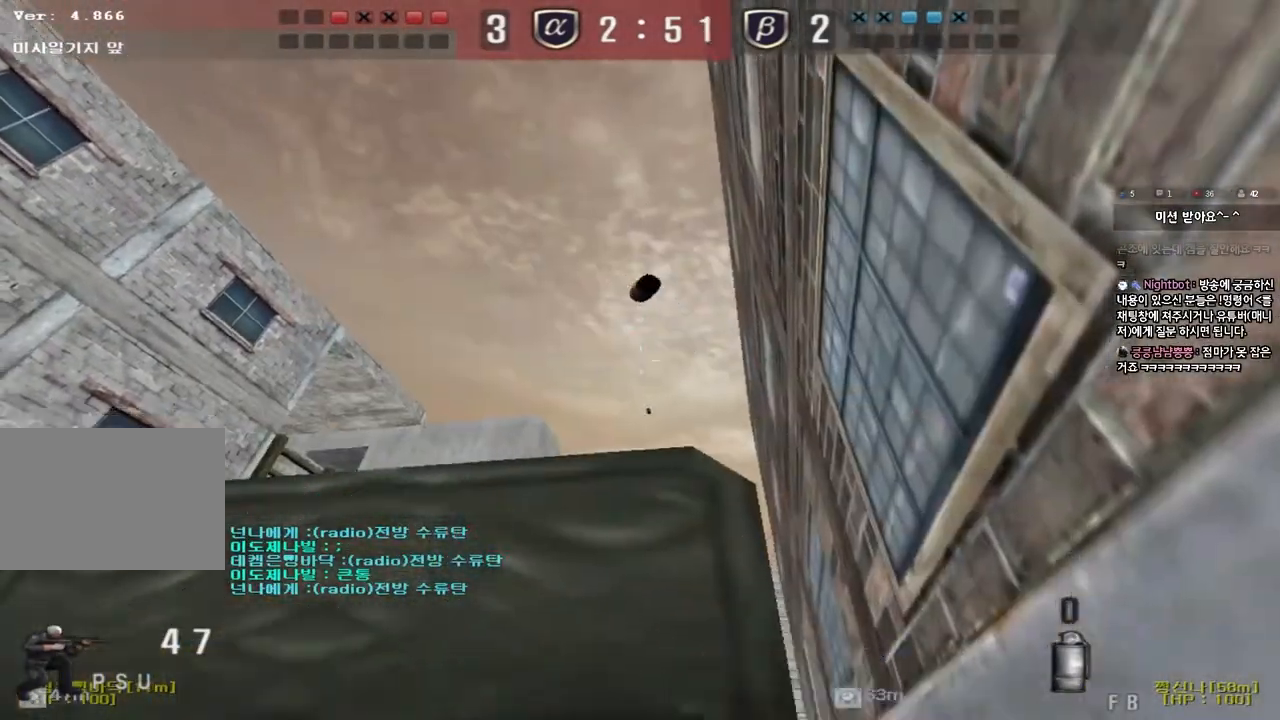
{"keys": ["a", "w"], "events": [[17, "ctrl", "up"]]}
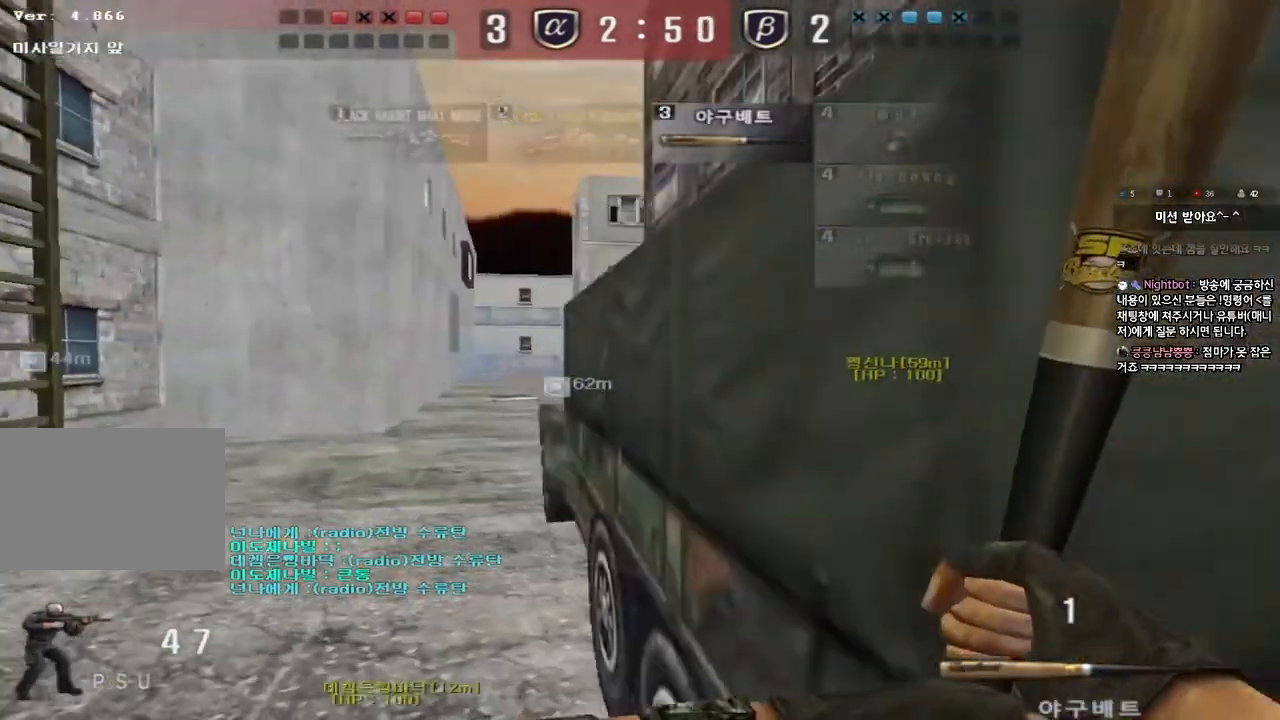
{"keys": ["a", "w"], "events": []}
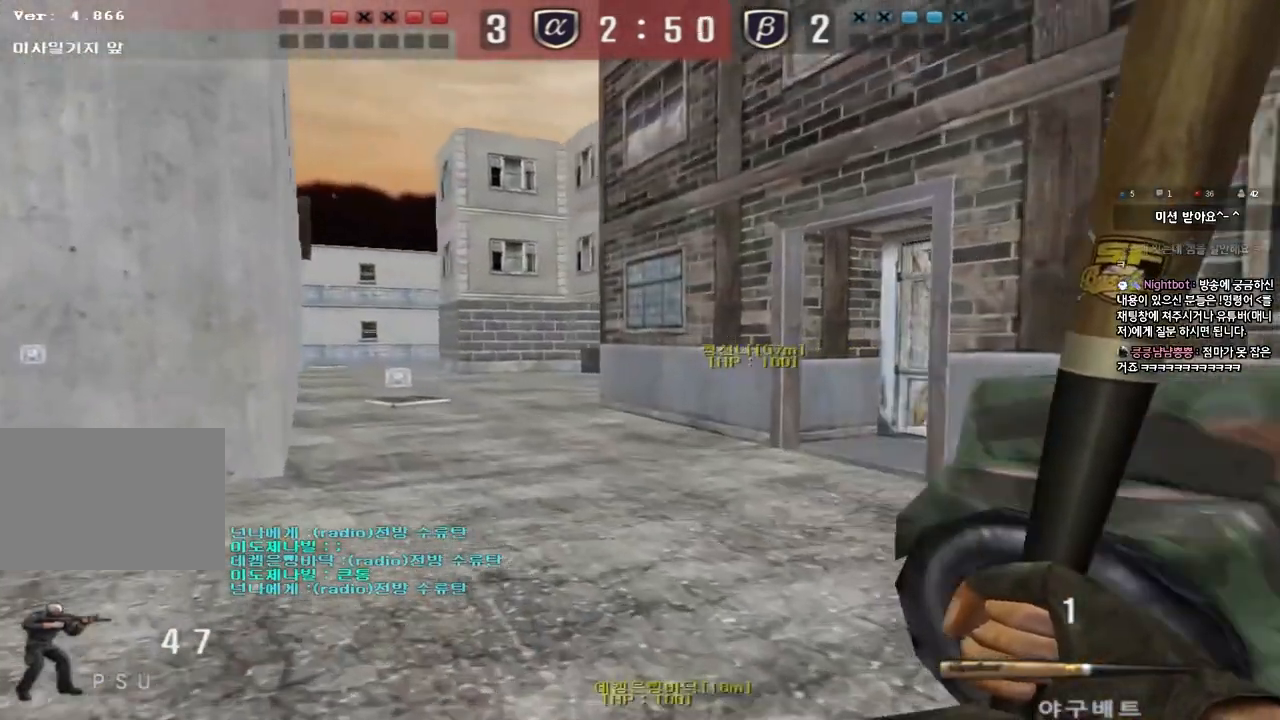
{"keys": ["a", "w"], "events": []}
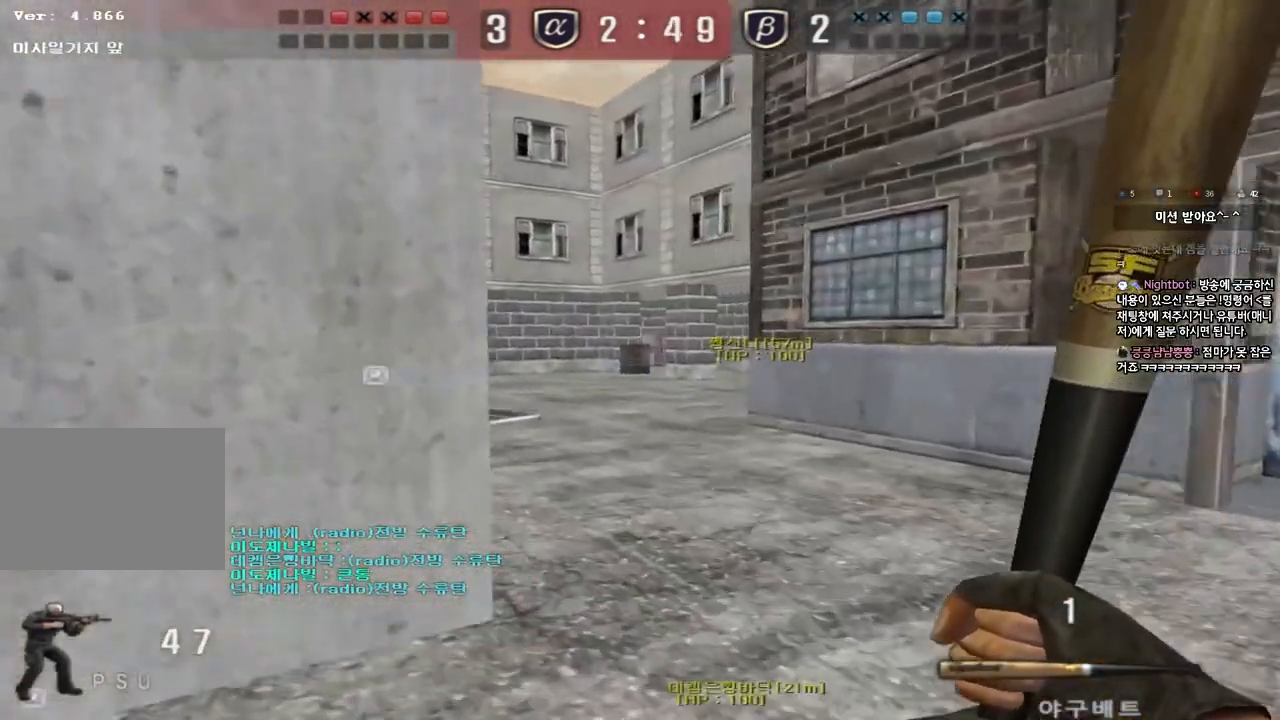
{"keys": ["d", "w"], "events": [[17, "a", "up"], [33, "d", "down"]]}
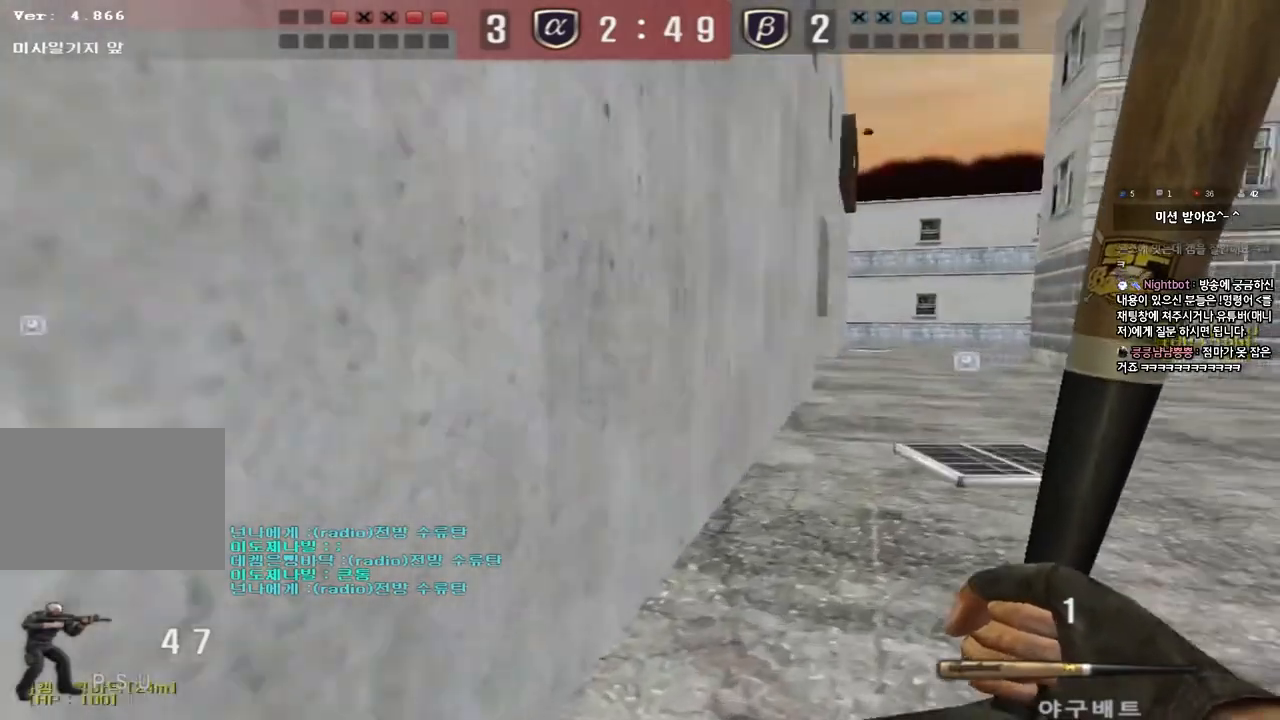
{"keys": ["d", "w"], "events": []}
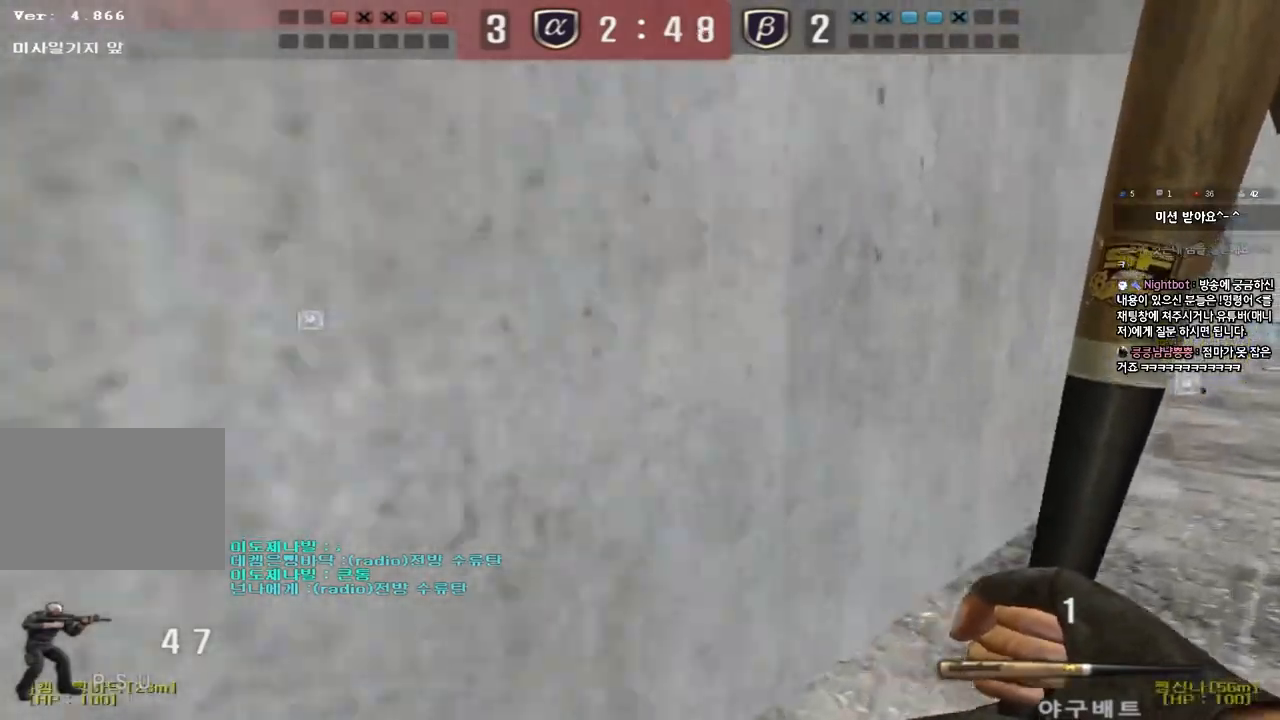
{"keys": [], "events": [[50, "shift", "down"], [67, "w", "up"], [83, "d", "up"], [100, "space", "down"], [200, "shift", "up"], [200, "space", "up"]]}
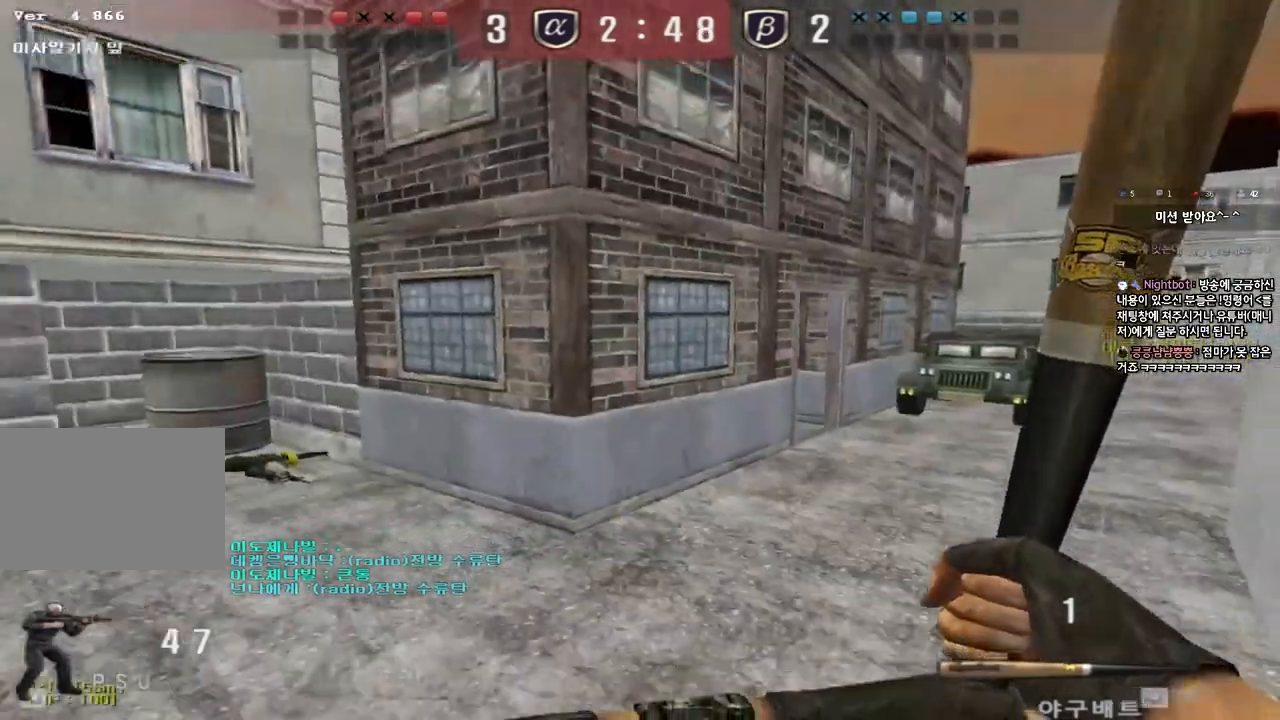
{"keys": ["d", "w"], "events": [[217, "d", "down"], [217, "w", "down"]]}
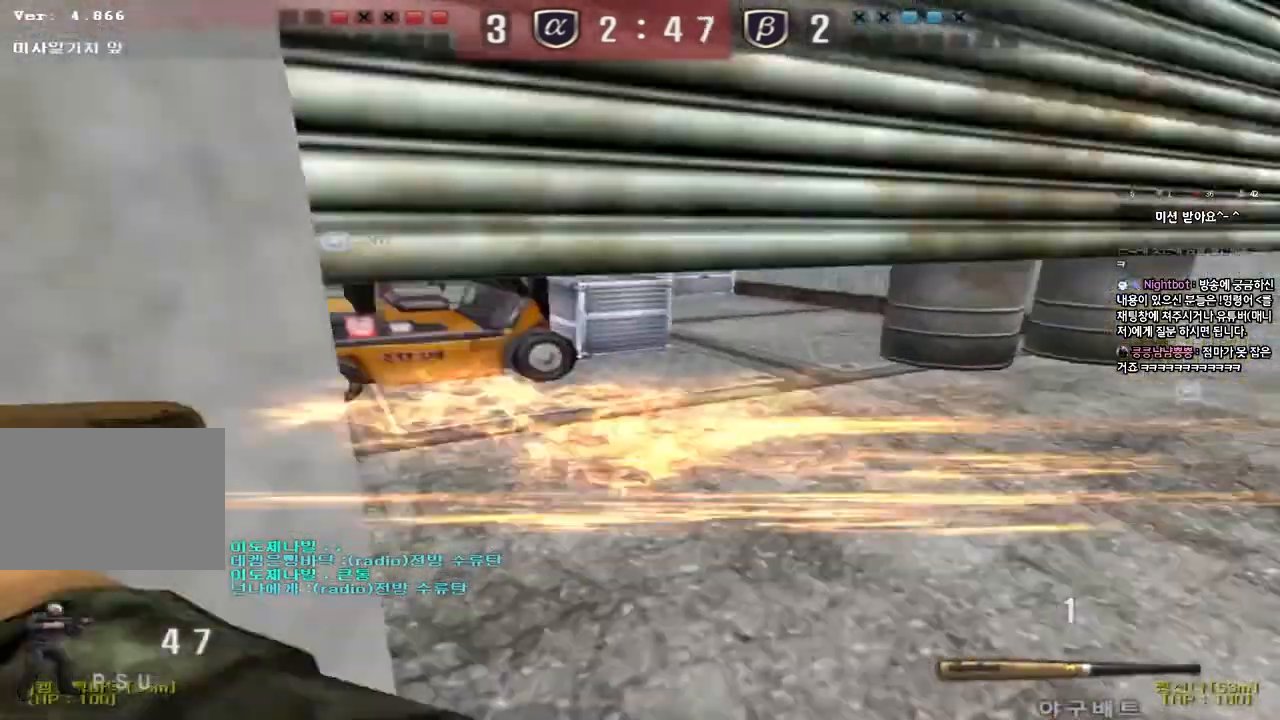
{"keys": ["d", "w"], "events": [[183, "ctrl", "down"], [200, "d", "up"], [200, "w", "up"], [300, "d", "down"], [300, "w", "down"], [350, "ctrl", "up"]]}
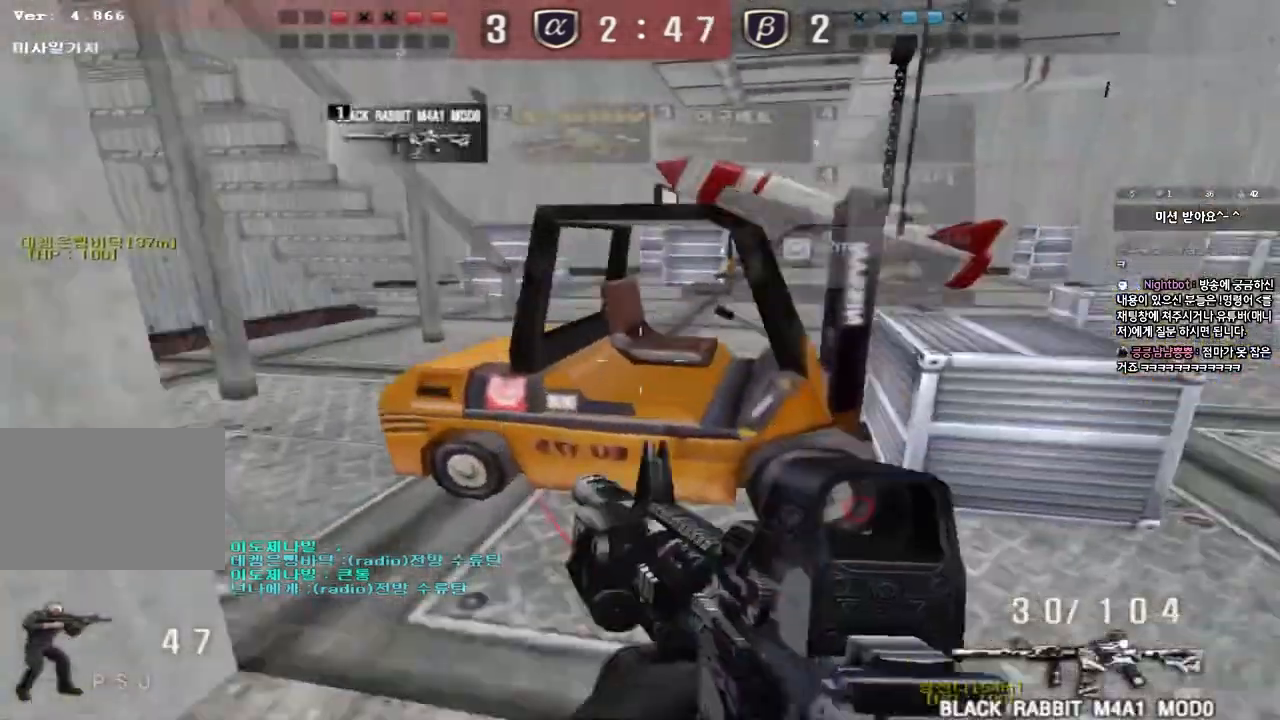
{"keys": [], "events": [[83, "shift", "down"], [117, "d", "up"], [117, "space", "down"], [117, "w", "up"], [233, "shift", "up"], [233, "space", "up"]]}
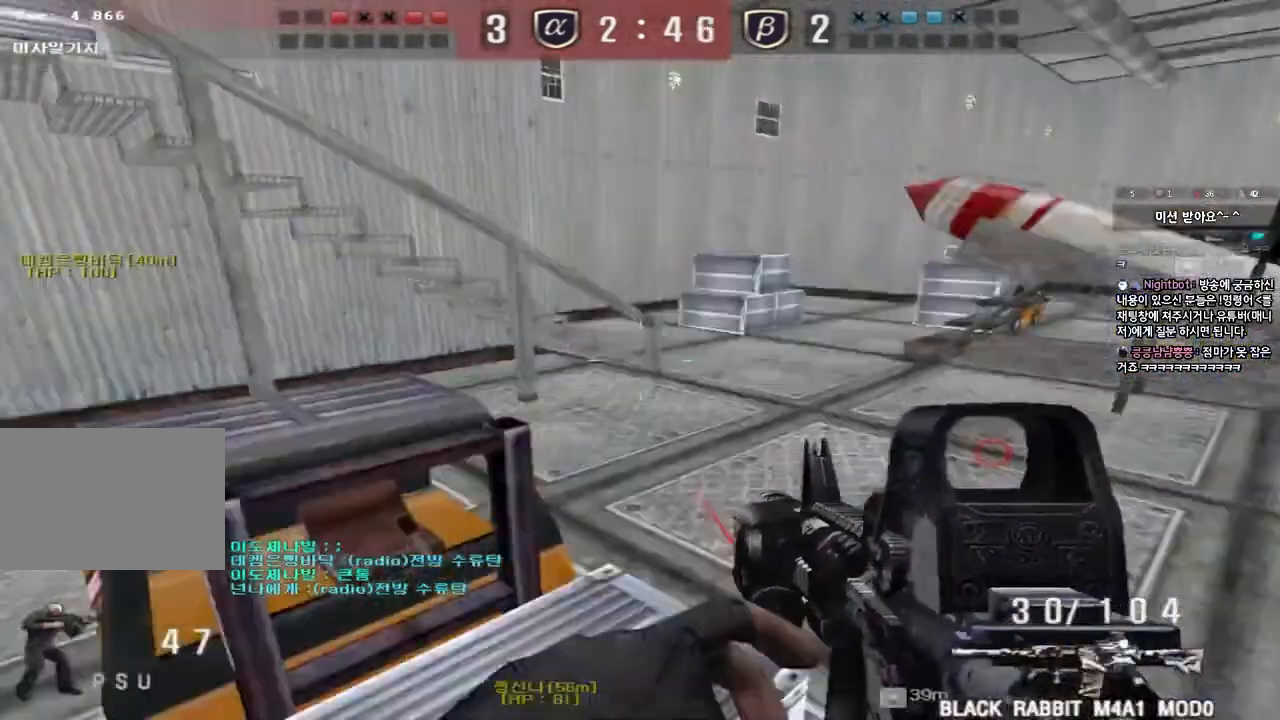
{"keys": ["d", "w"], "events": [[233, "d", "down"], [233, "w", "down"]]}
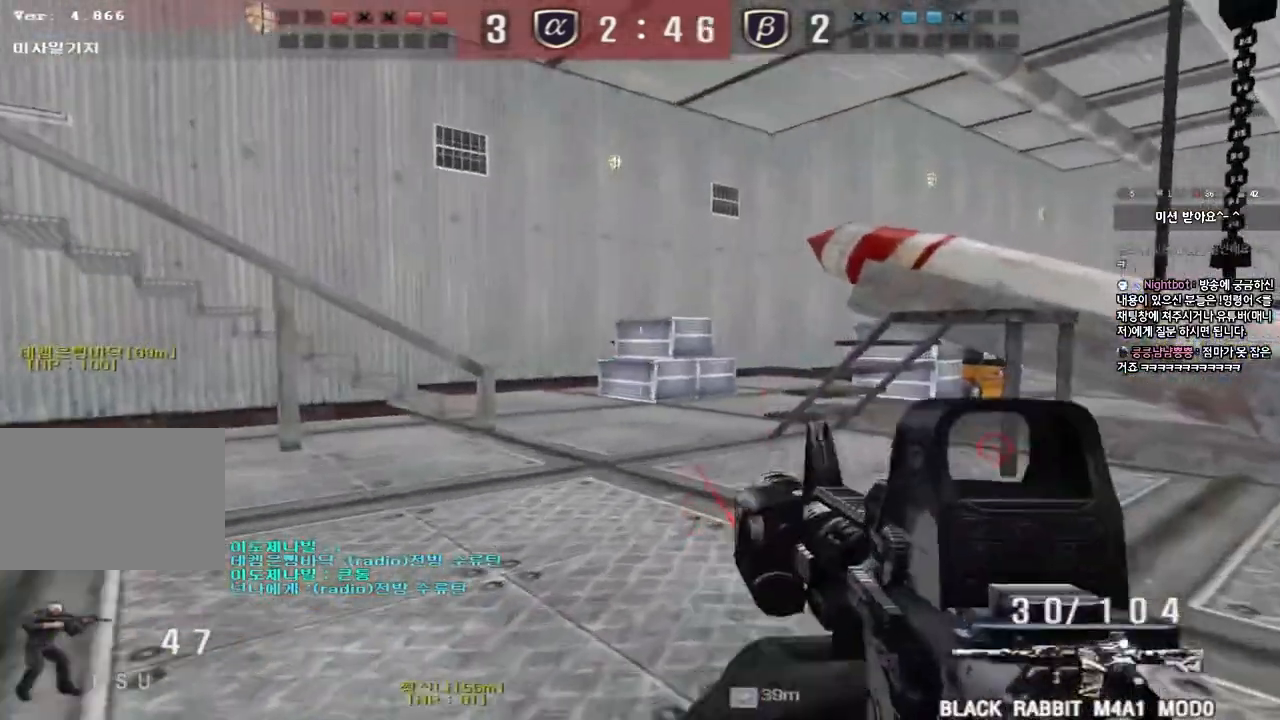
{"keys": [], "events": [[17, "shift", "down"], [33, "d", "up"], [33, "space", "down"], [33, "w", "up"], [150, "space", "up"], [167, "shift", "up"]]}
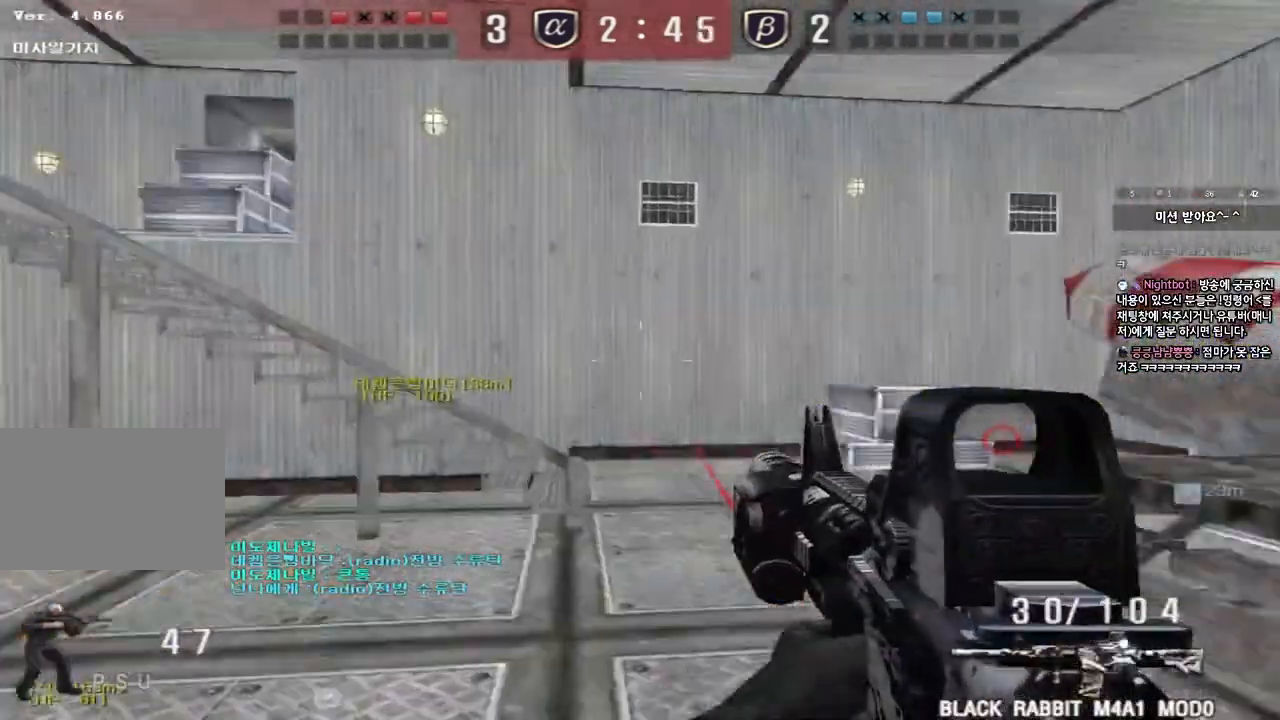
{"keys": ["ctrl"], "events": [[150, "d", "down"], [150, "w", "down"], [417, "ctrl", "down"], [417, "d", "up"], [433, "w", "up"]]}
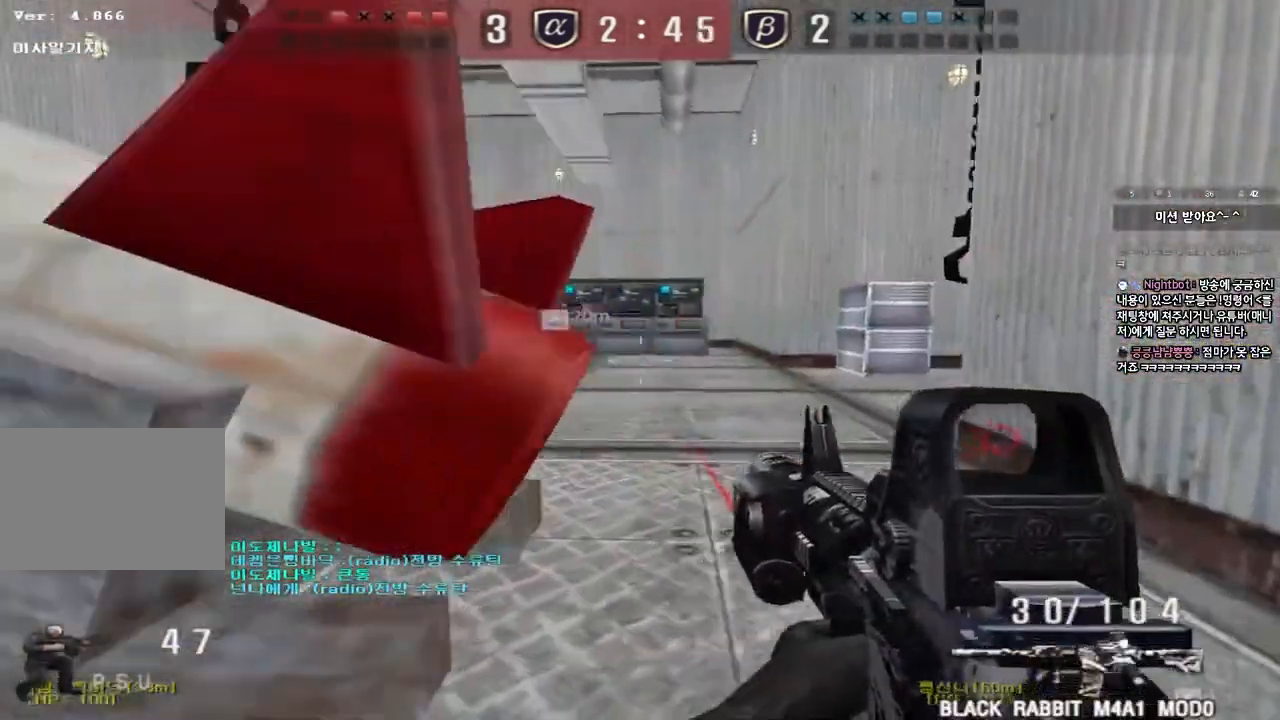
{"keys": ["d", "w"], "events": [[17, "ctrl", "up"], [17, "d", "down"], [17, "w", "down"], [250, "ctrl", "down"], [250, "d", "up"], [267, "w", "up"], [317, "ctrl", "up"], [333, "d", "down"], [333, "w", "down"]]}
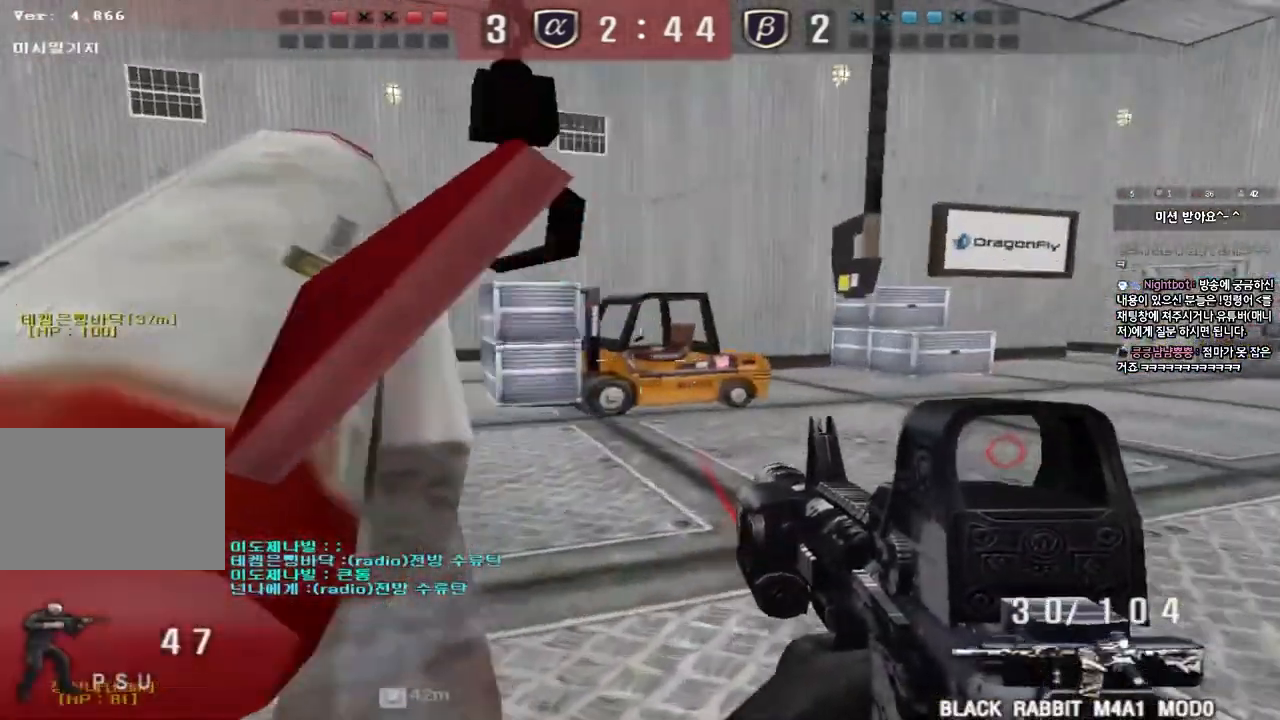
{"keys": ["a", "w"], "events": [[83, "ctrl", "down"], [83, "d", "up"], [83, "w", "up"], [200, "a", "down"], [217, "w", "down"], [233, "ctrl", "up"]]}
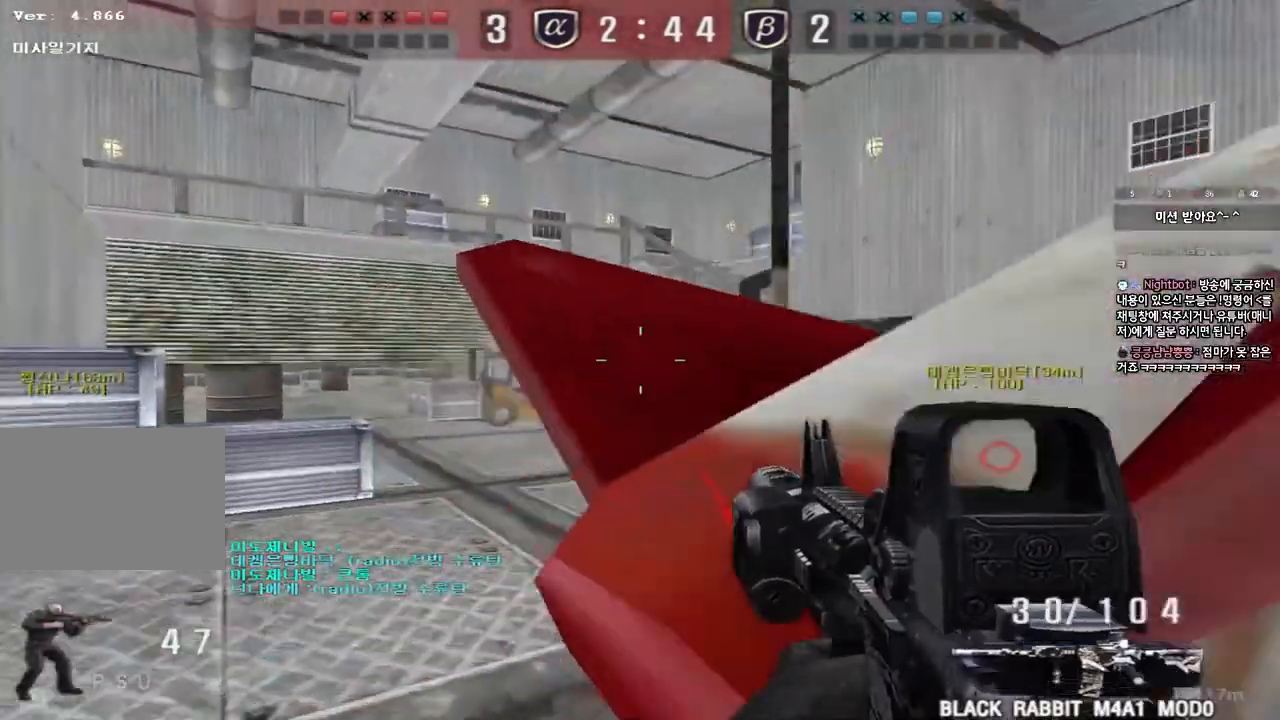
{"keys": ["a", "w"], "events": [[33, "shift", "down"], [50, "a", "up"], [50, "w", "up"], [67, "space", "down"], [150, "space", "up"], [183, "shift", "up"], [467, "a", "down"], [483, "w", "down"]]}
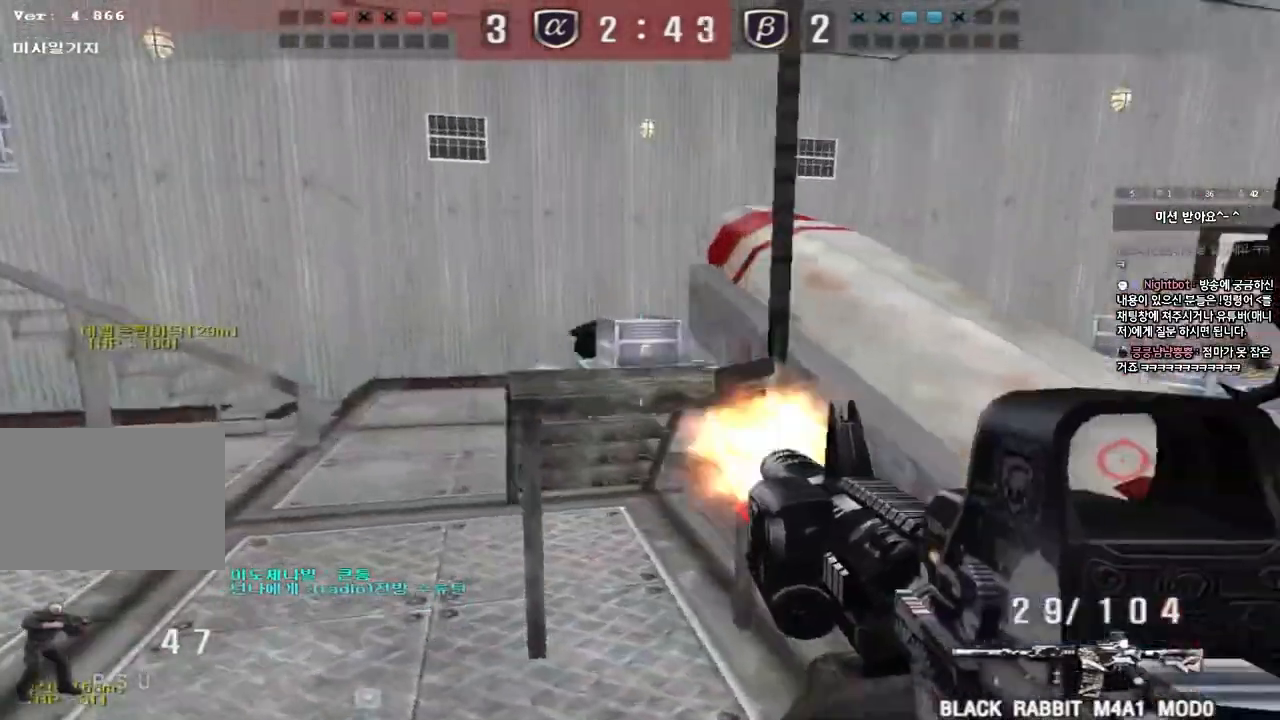
{"keys": [], "events": [[267, "shift", "down"], [283, "w", "up"], [300, "a", "up"], [317, "space", "down"], [400, "space", "up"], [417, "shift", "up"]]}
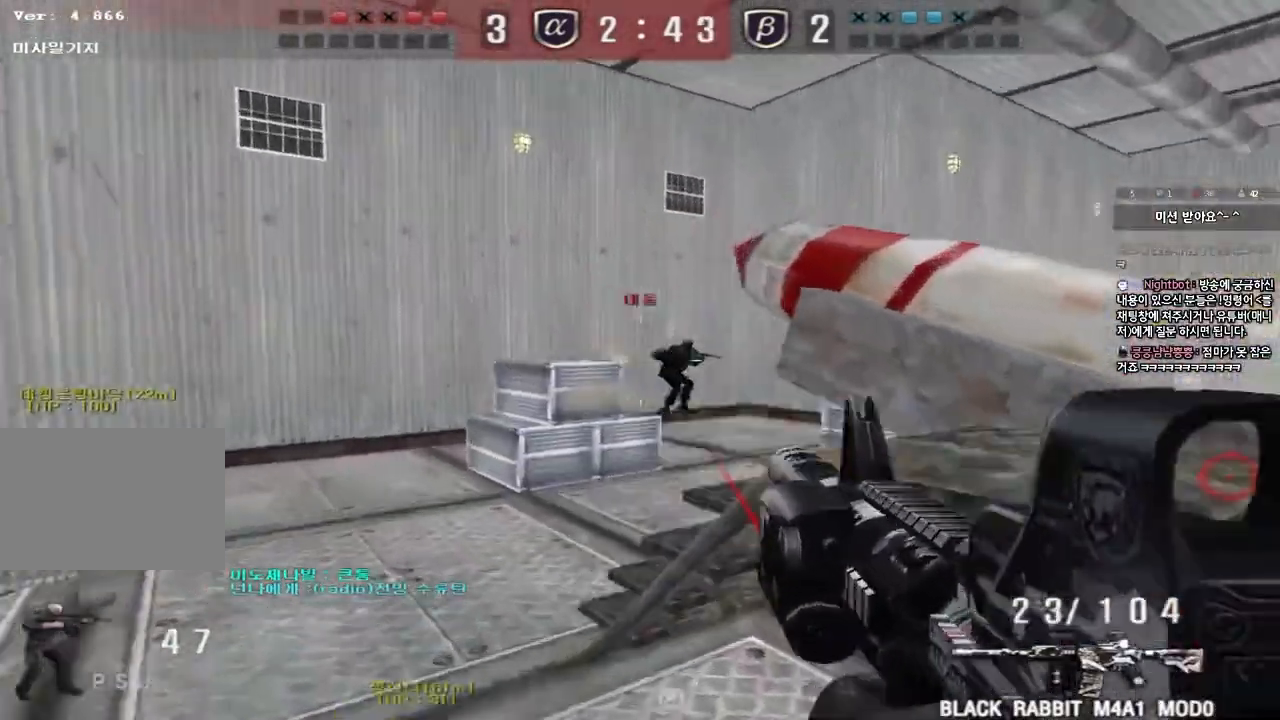
{"keys": ["d", "w"], "events": [[417, "d", "down"], [417, "w", "down"]]}
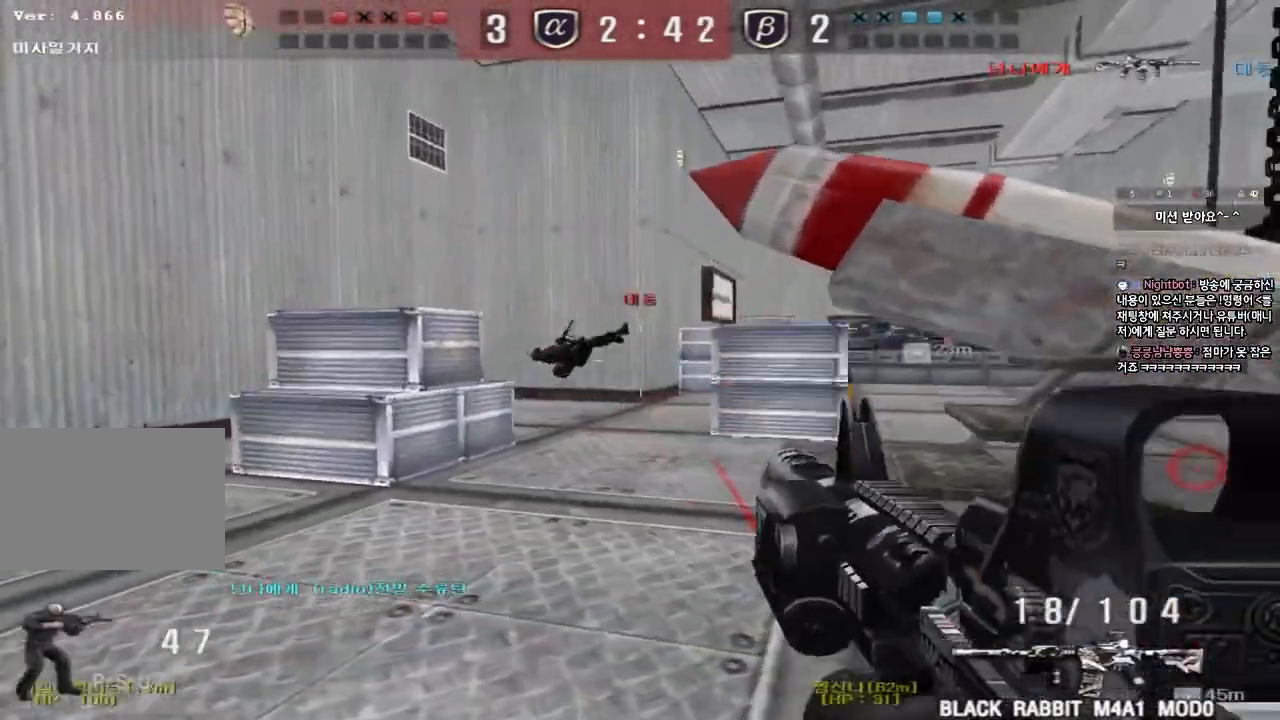
{"keys": ["a", "w"], "events": [[83, "ctrl", "down"], [100, "d", "up"], [100, "w", "up"], [117, "space", "down"], [167, "a", "down"], [200, "ctrl", "up"], [200, "s", "down"], [217, "space", "up"], [267, "s", "up"], [300, "ctrl", "down"], [333, "w", "down"], [383, "ctrl", "up"]]}
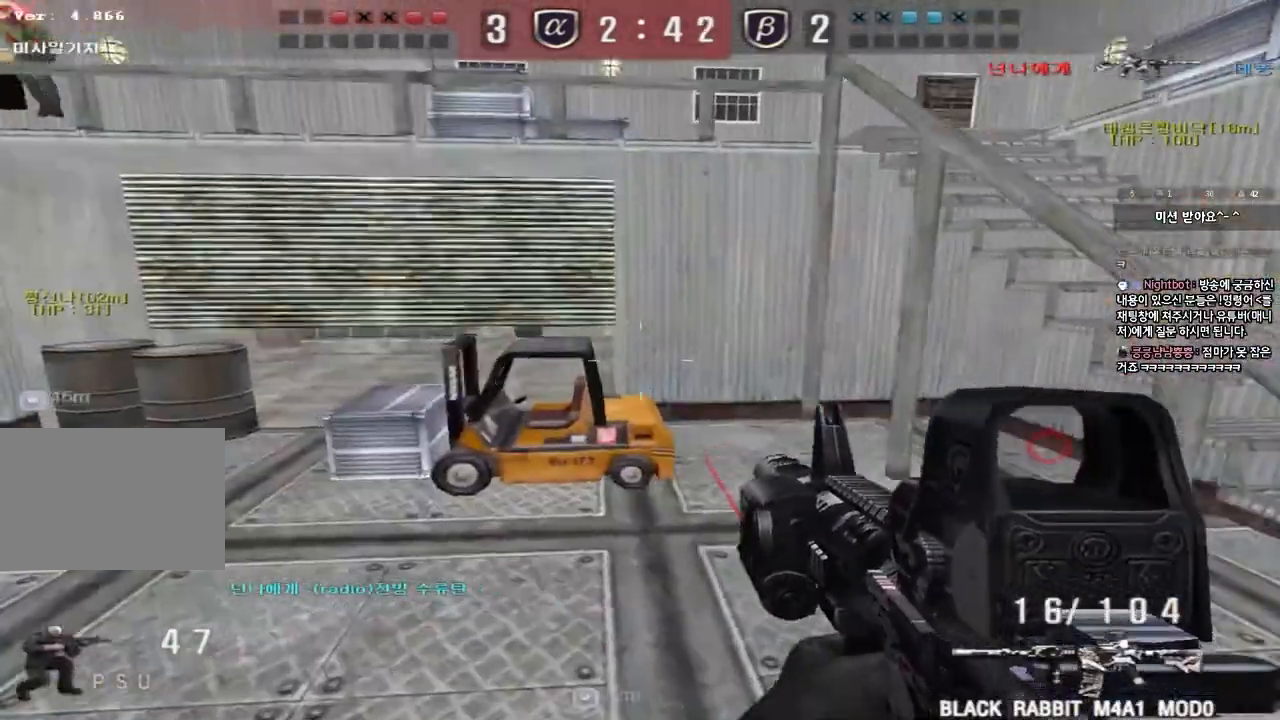
{"keys": ["ctrl", "space"], "events": [[17, "ctrl", "down"], [33, "a", "up"], [50, "d", "down"], [100, "ctrl", "up"], [400, "ctrl", "down"], [400, "d", "up"], [400, "w", "up"], [433, "space", "down"]]}
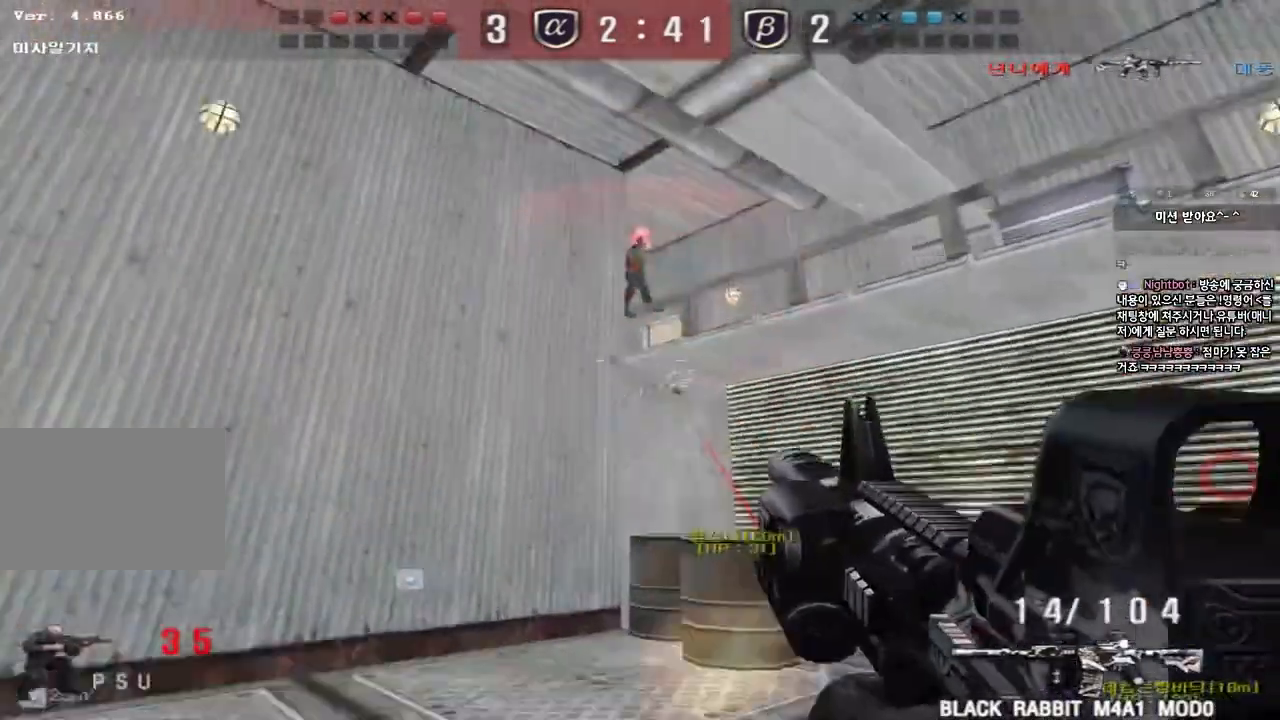
{"keys": [], "events": [[17, "ctrl", "up"], [83, "space", "up"]]}
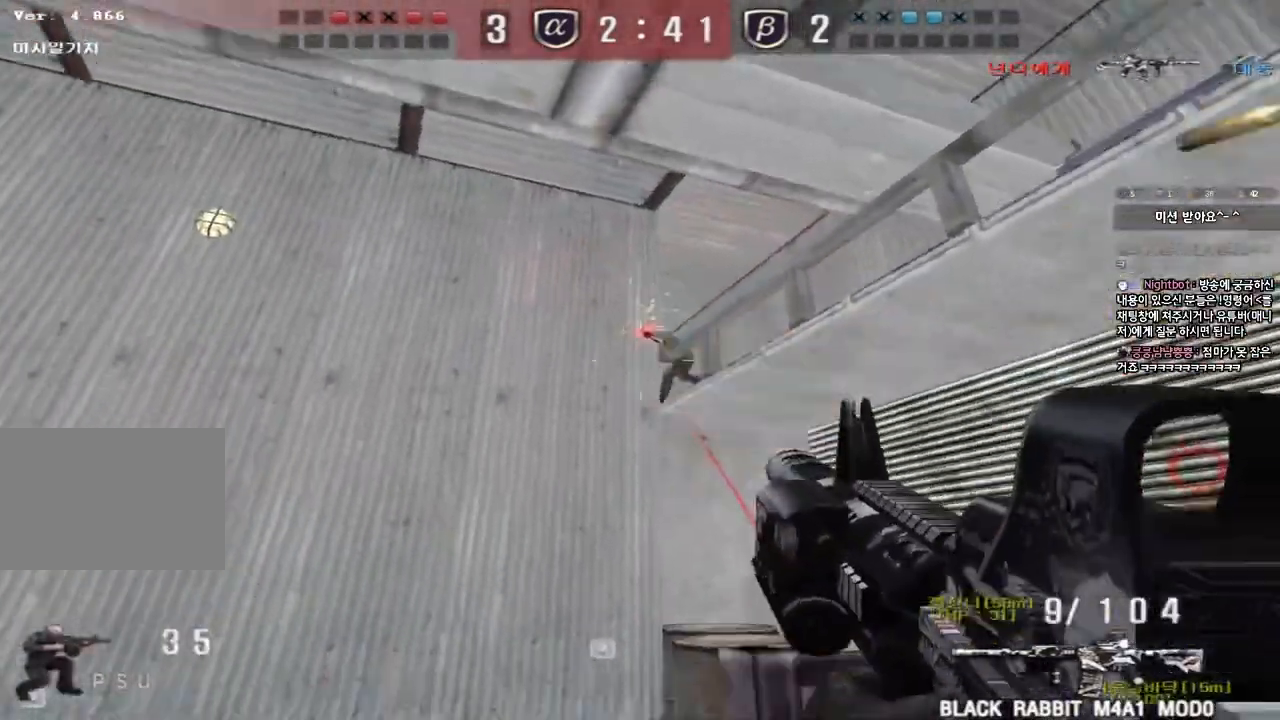
{"keys": ["d", "w"], "events": [[50, "d", "down"], [217, "w", "down"]]}
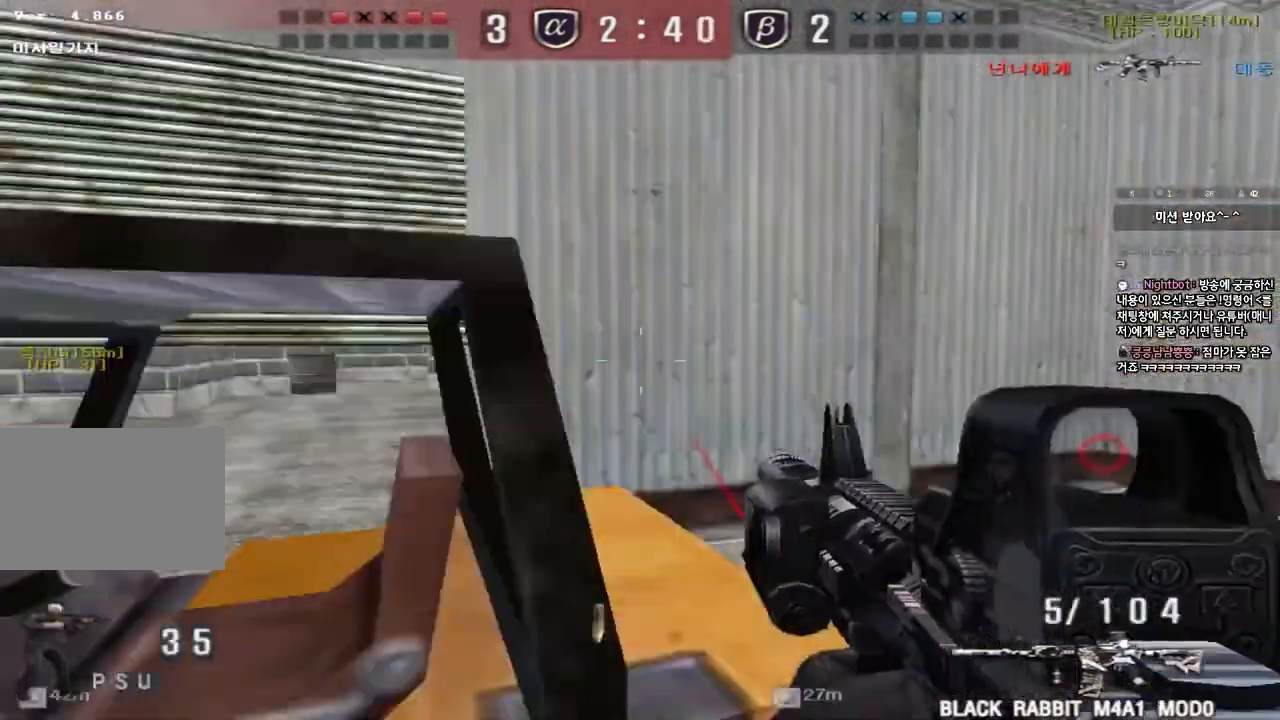
{"keys": ["d", "w"], "events": []}
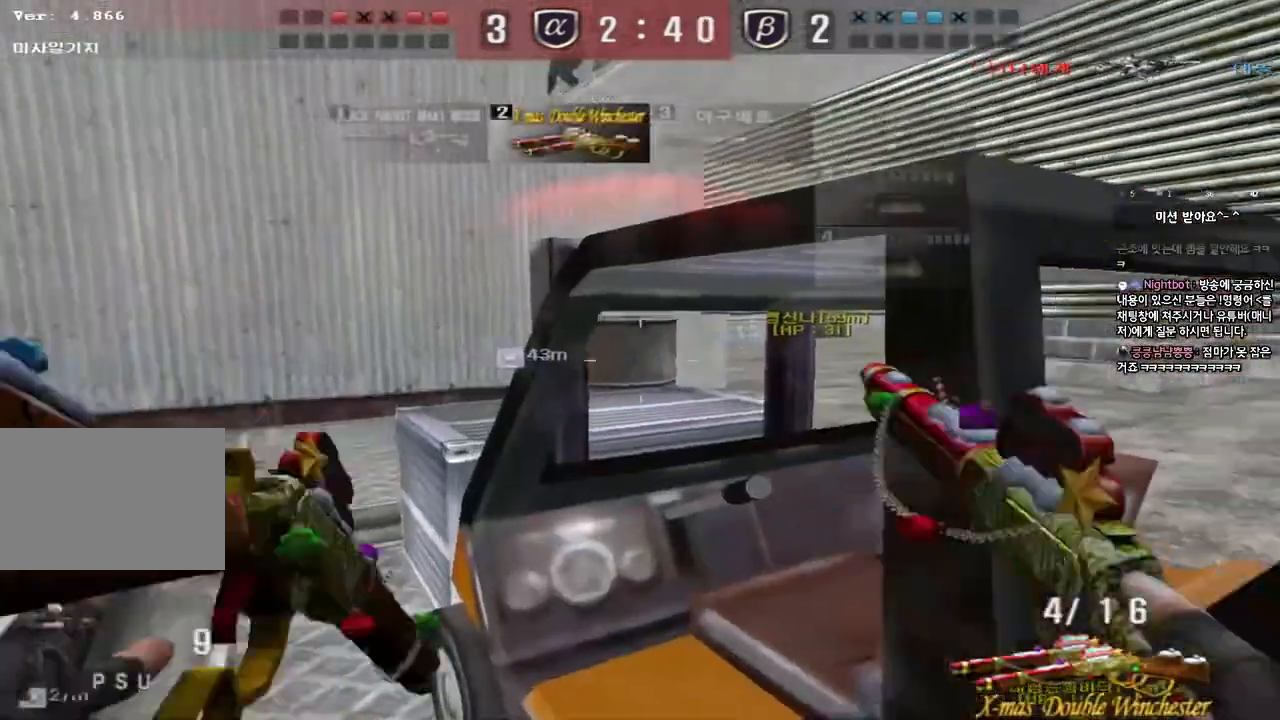
{"keys": ["d", "w"], "events": []}
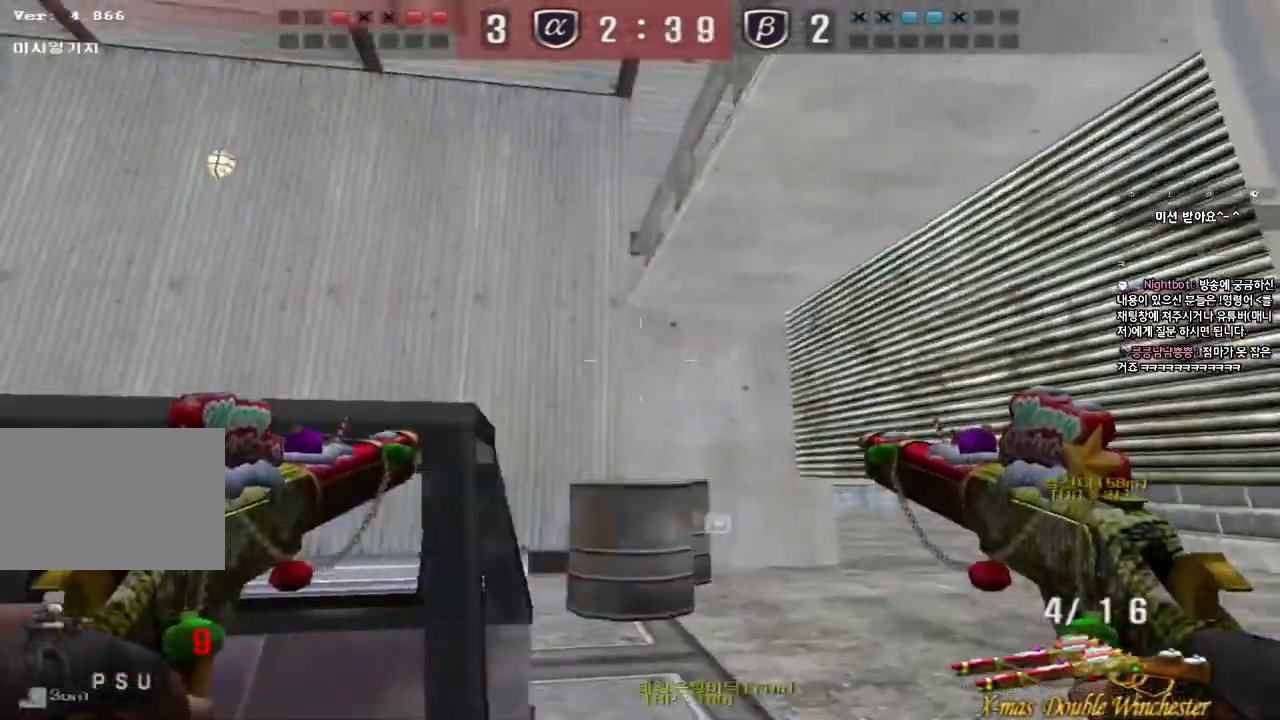
{"keys": ["d", "w"], "events": []}
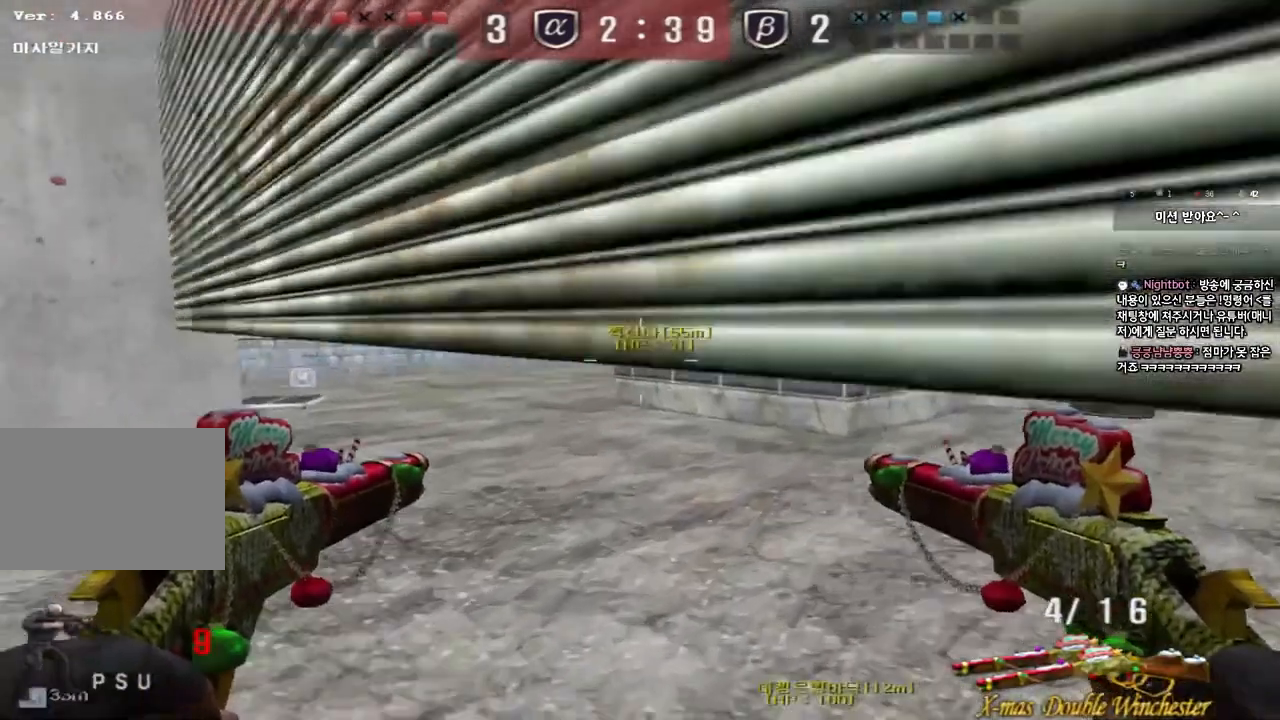
{"keys": ["a", "w"], "events": [[50, "ctrl", "down"], [50, "d", "up"], [67, "w", "up"], [150, "d", "down"], [150, "w", "down"], [200, "ctrl", "up"], [350, "d", "up"], [367, "a", "down"]]}